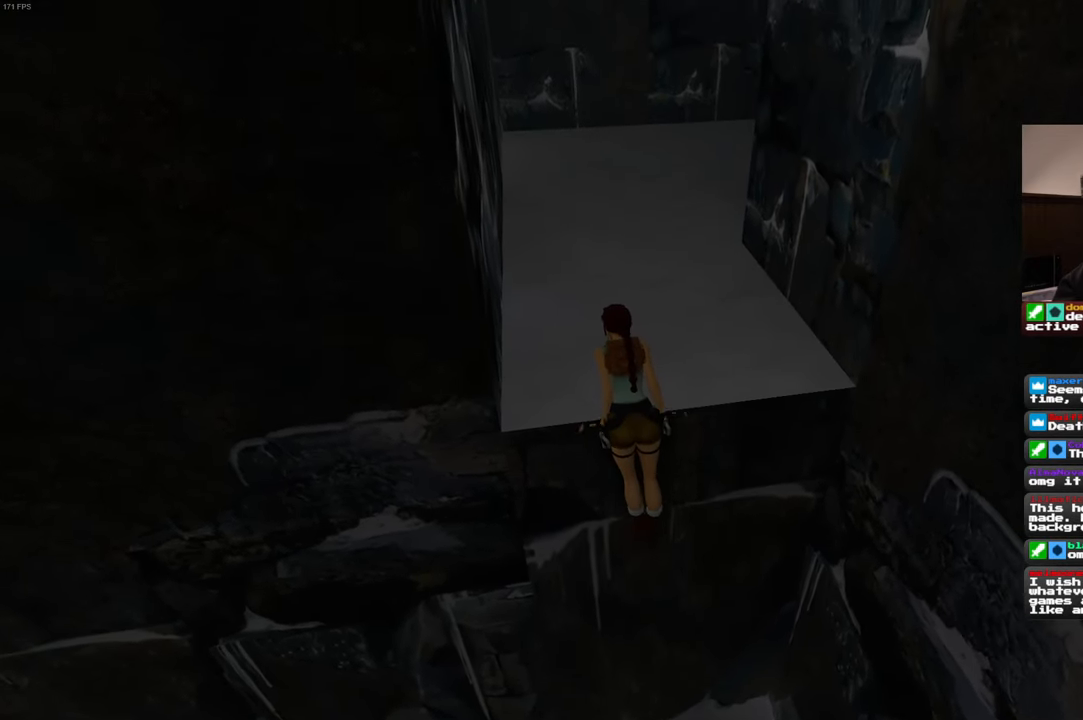
Gameplay with a controller (PlayStation layout); each line is a JSON object with the inputs held at the frame after it. "events" lists button and stick changes between this image and that frame as [ms after this image, input, new state], when the widget could be followed in between. Not read: L3 R2 R3 START.
{"buttons": [], "left_stick": "up", "right_stick": "center", "events": [[467, "left_stick", "up"]]}
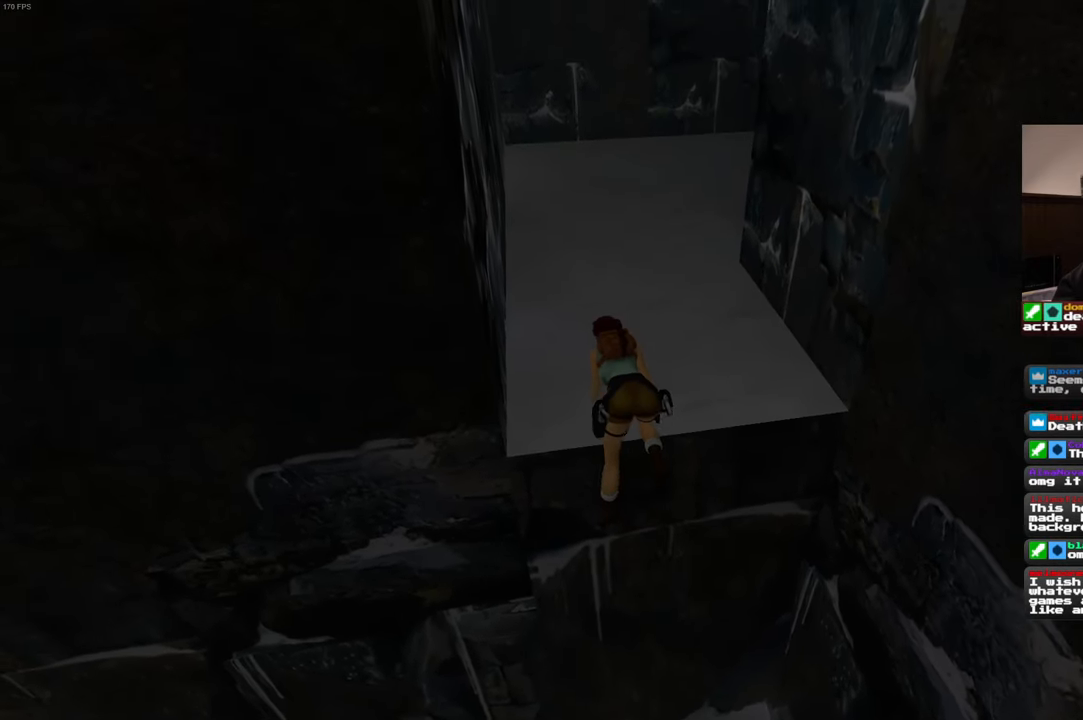
{"buttons": [], "left_stick": "up", "right_stick": "center", "events": []}
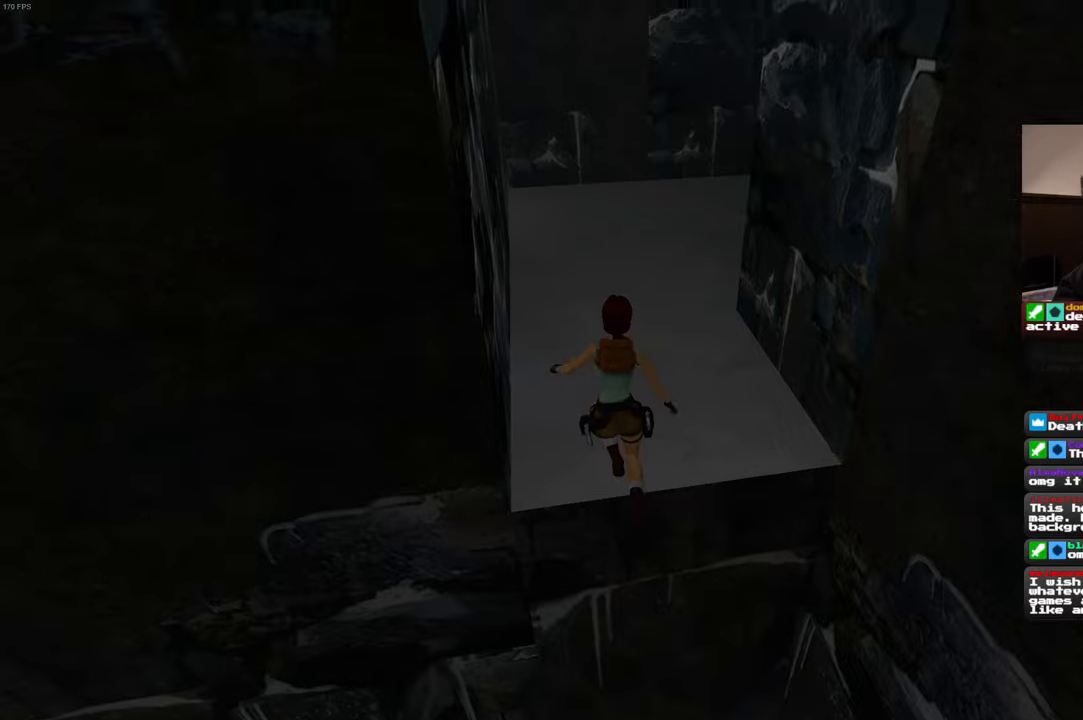
{"buttons": [], "left_stick": "up", "right_stick": "center", "events": []}
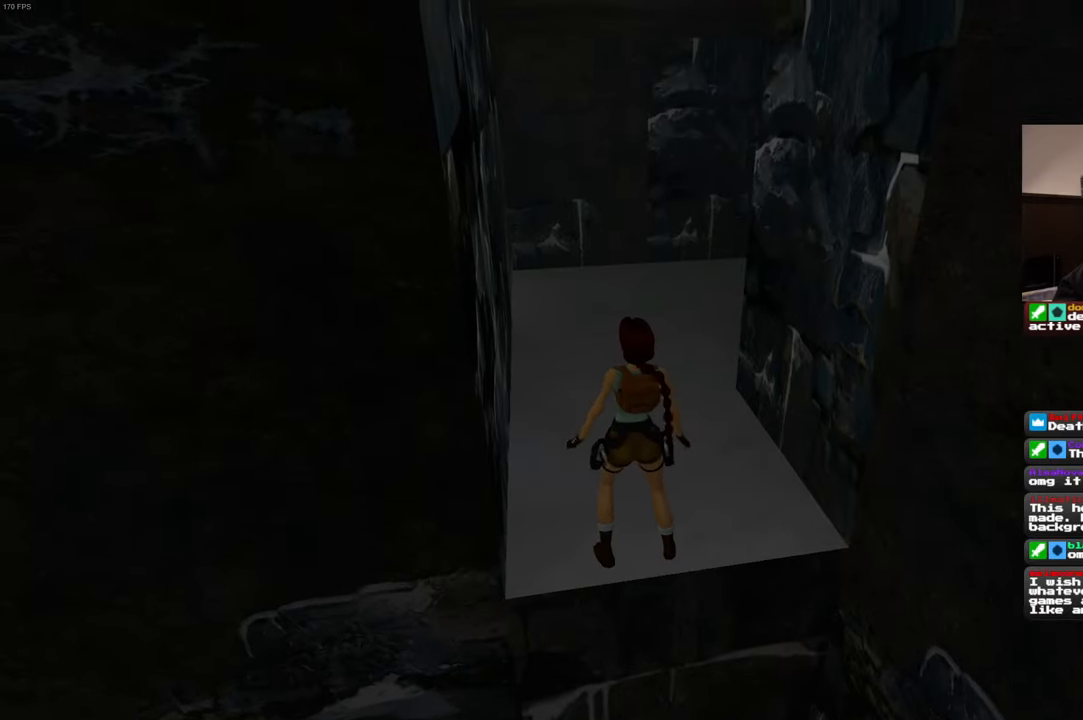
{"buttons": [], "left_stick": "up", "right_stick": "center", "events": []}
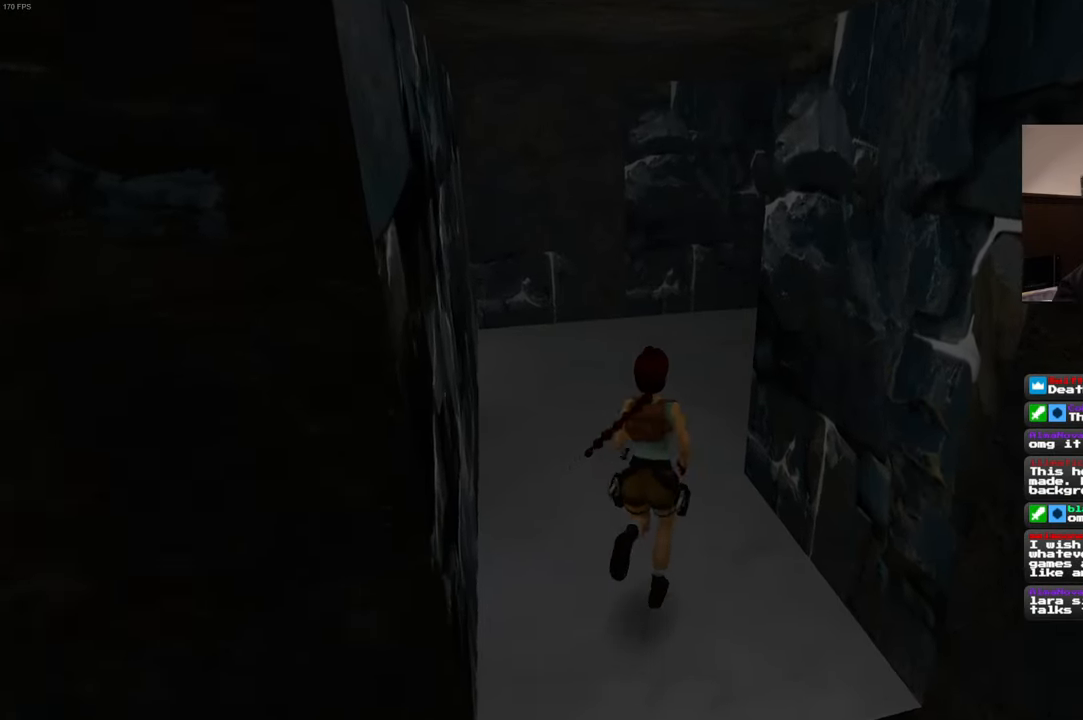
{"buttons": [], "left_stick": "up-right", "right_stick": "center", "events": [[350, "left_stick", "up-right"]]}
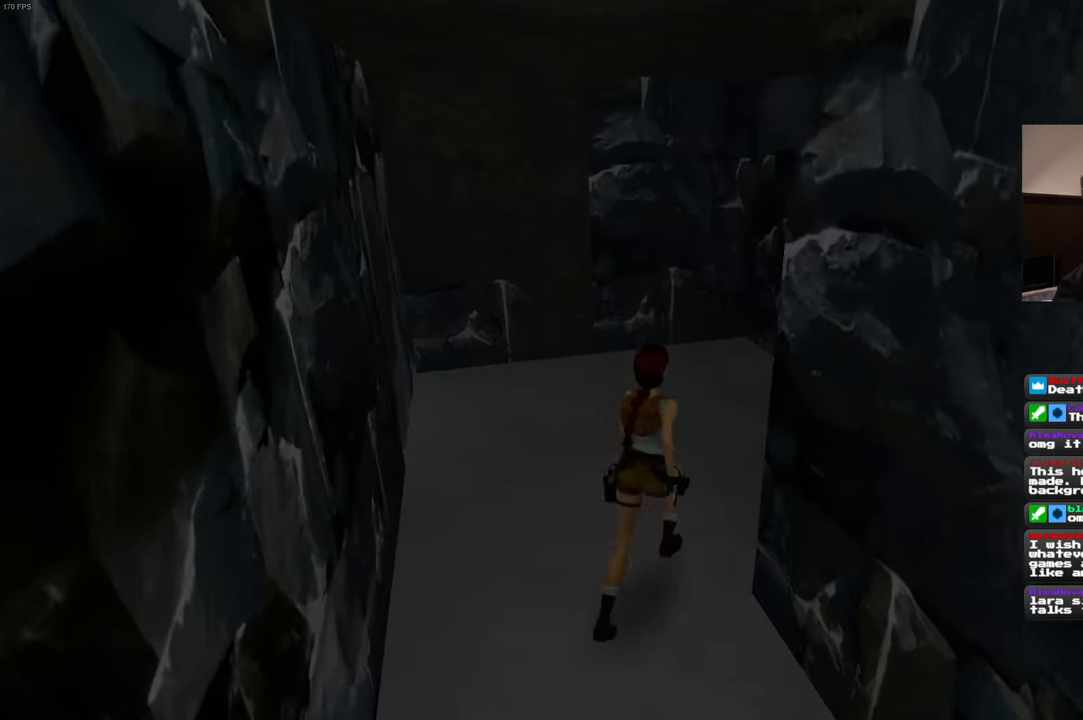
{"buttons": [], "left_stick": "center", "right_stick": "center", "events": [[350, "left_stick", "center"]]}